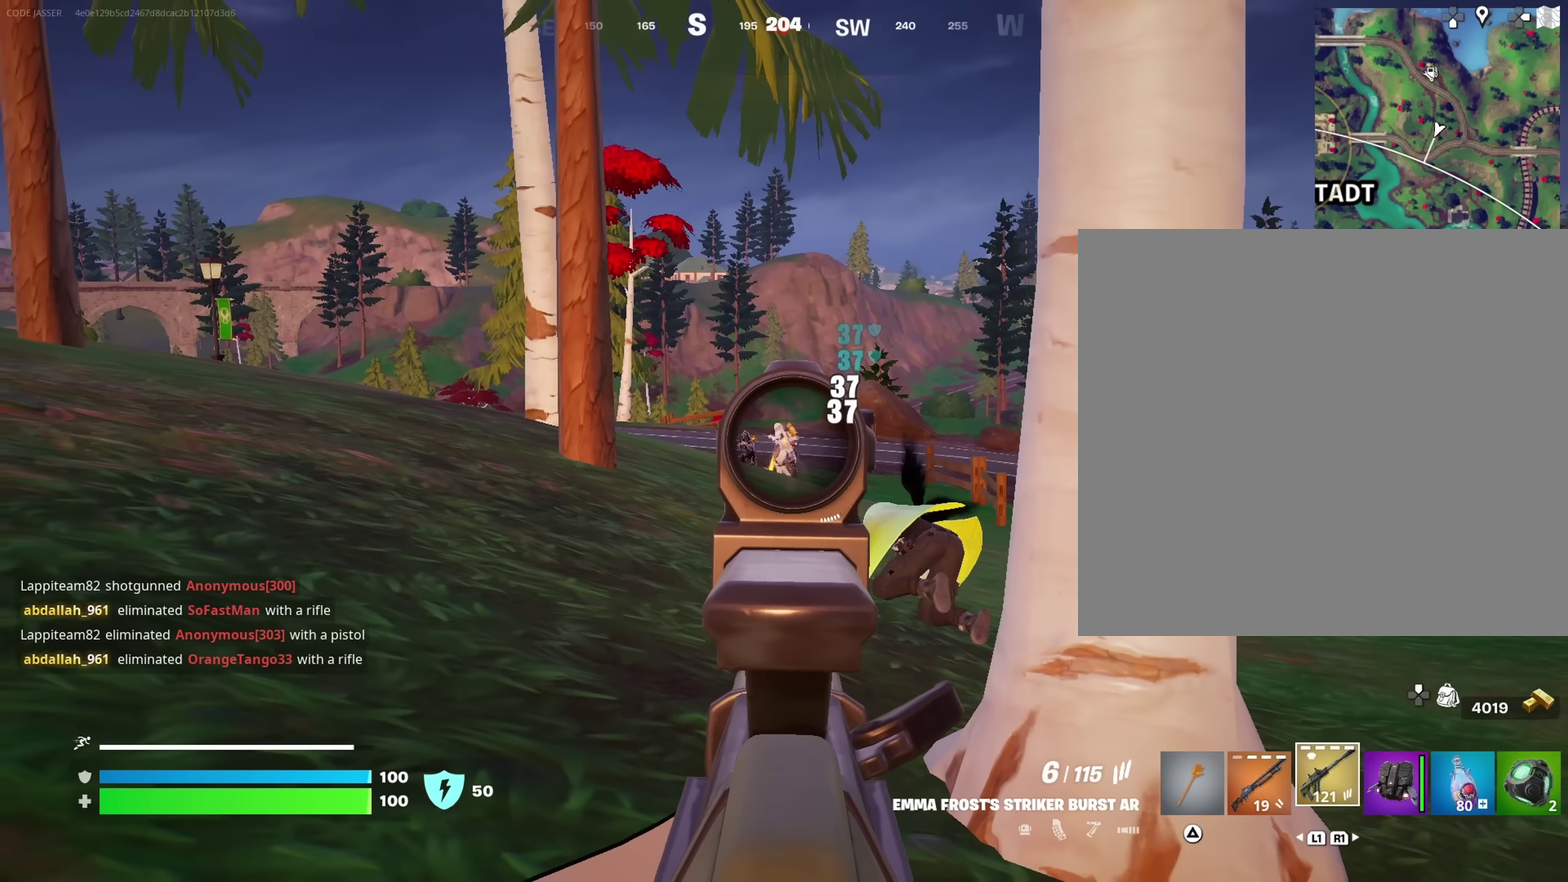
Gameplay with a controller (PlayStation layout); each line is a JSON object with the inputs held at the frame after it (dt_ms = milliseconds from this image to that frame). "events" lists button and stick changes between this image and that frame as [ms after this image, input, new state], when the widget could be followed in between. This document gives stick clicks only as held states, not as events.
{"dt_ms": 483, "buttons": ["R2"], "left_stick": "up-right", "right_stick": "center", "events": [[116, "left_stick", "right"], [250, "left_stick", "center"], [450, "left_stick", "up-right"], [483, "L2", "up"]]}
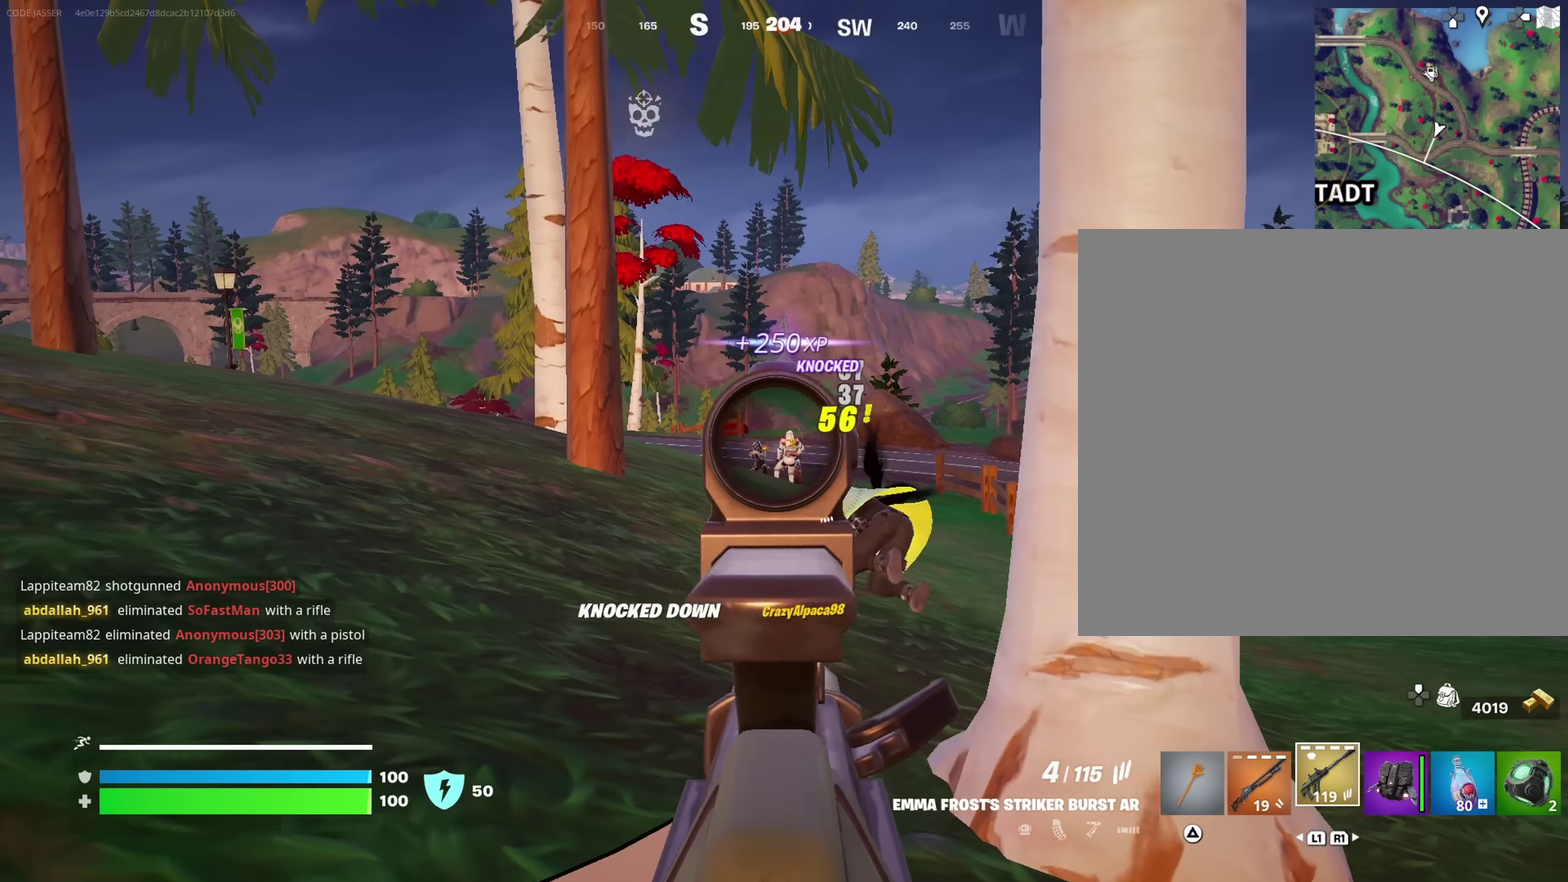
{"dt_ms": 517, "buttons": ["L2"], "left_stick": "center", "right_stick": "center"}
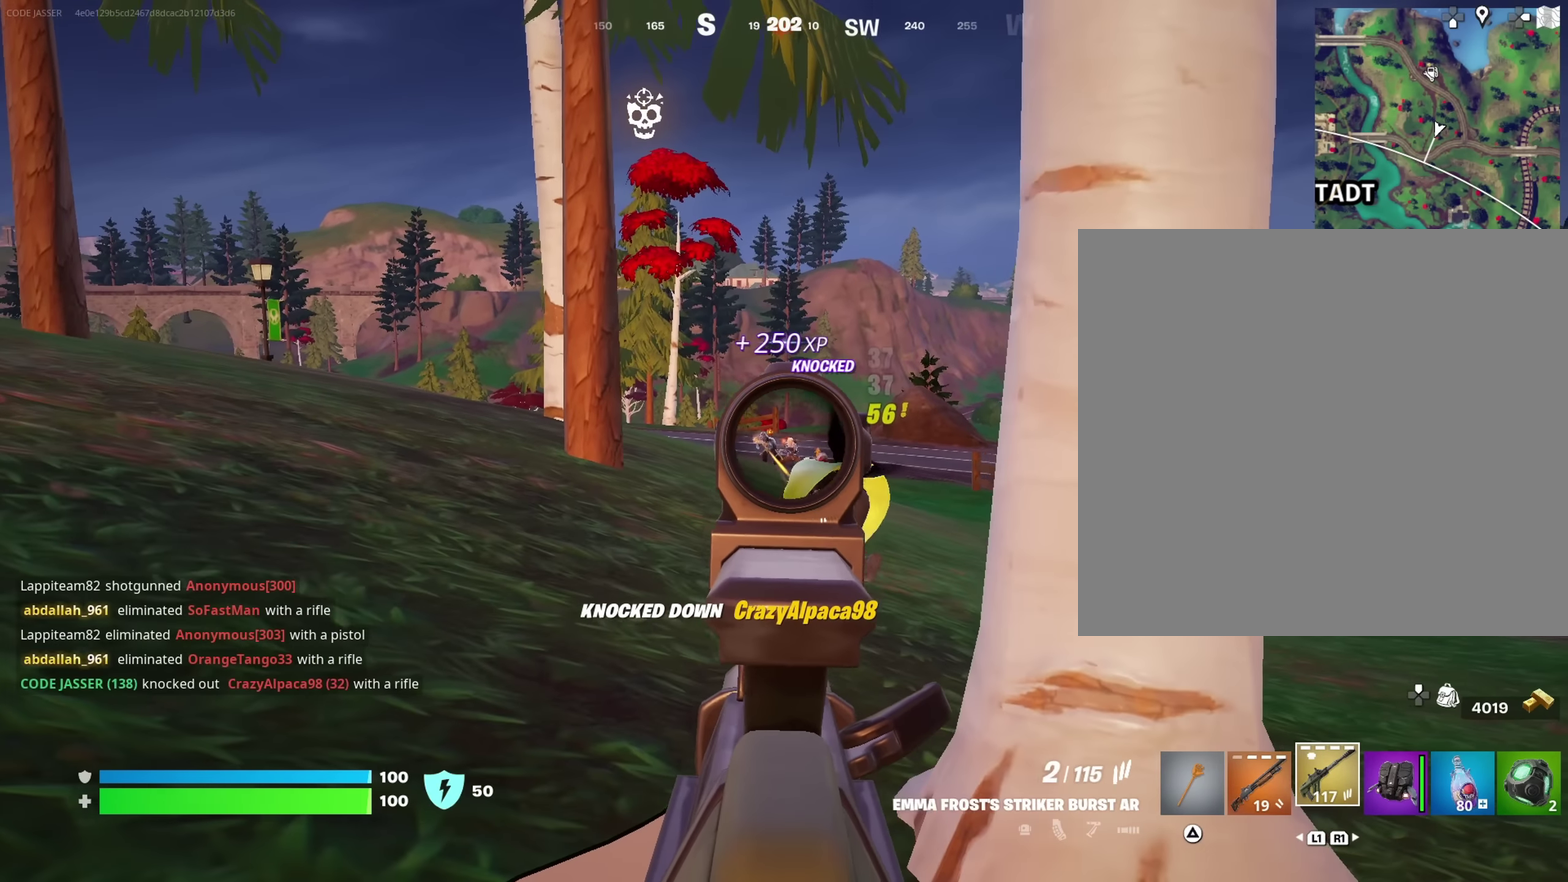
{"dt_ms": 483, "buttons": [], "left_stick": "up-right", "right_stick": "center"}
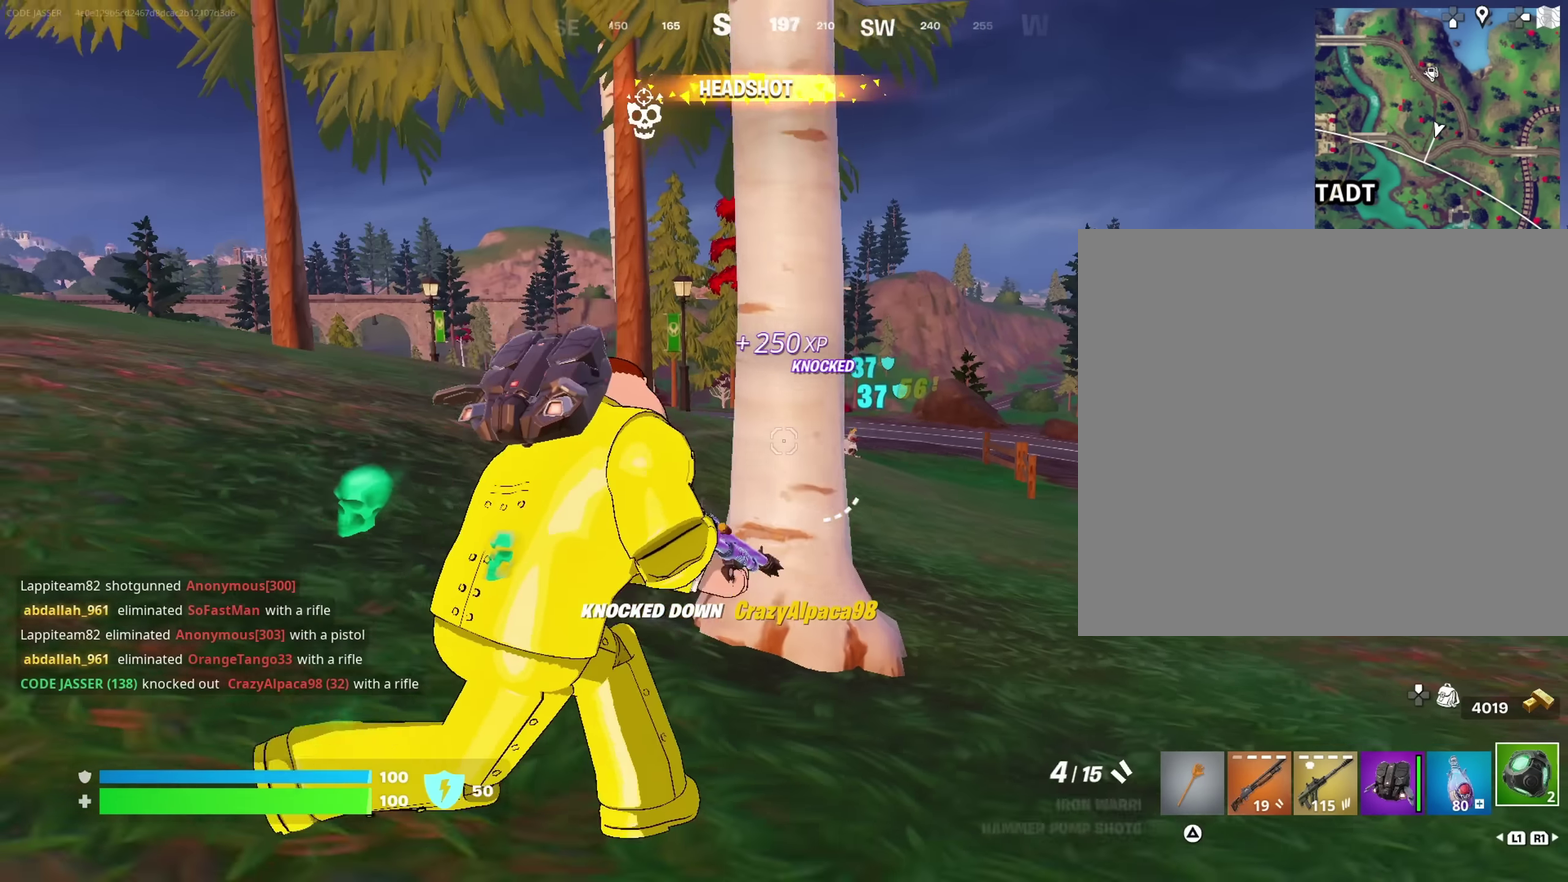
{"dt_ms": 617, "buttons": [], "left_stick": "center", "right_stick": "center", "events": [[100, "left_stick", "up"], [150, "left_stick", "center"]]}
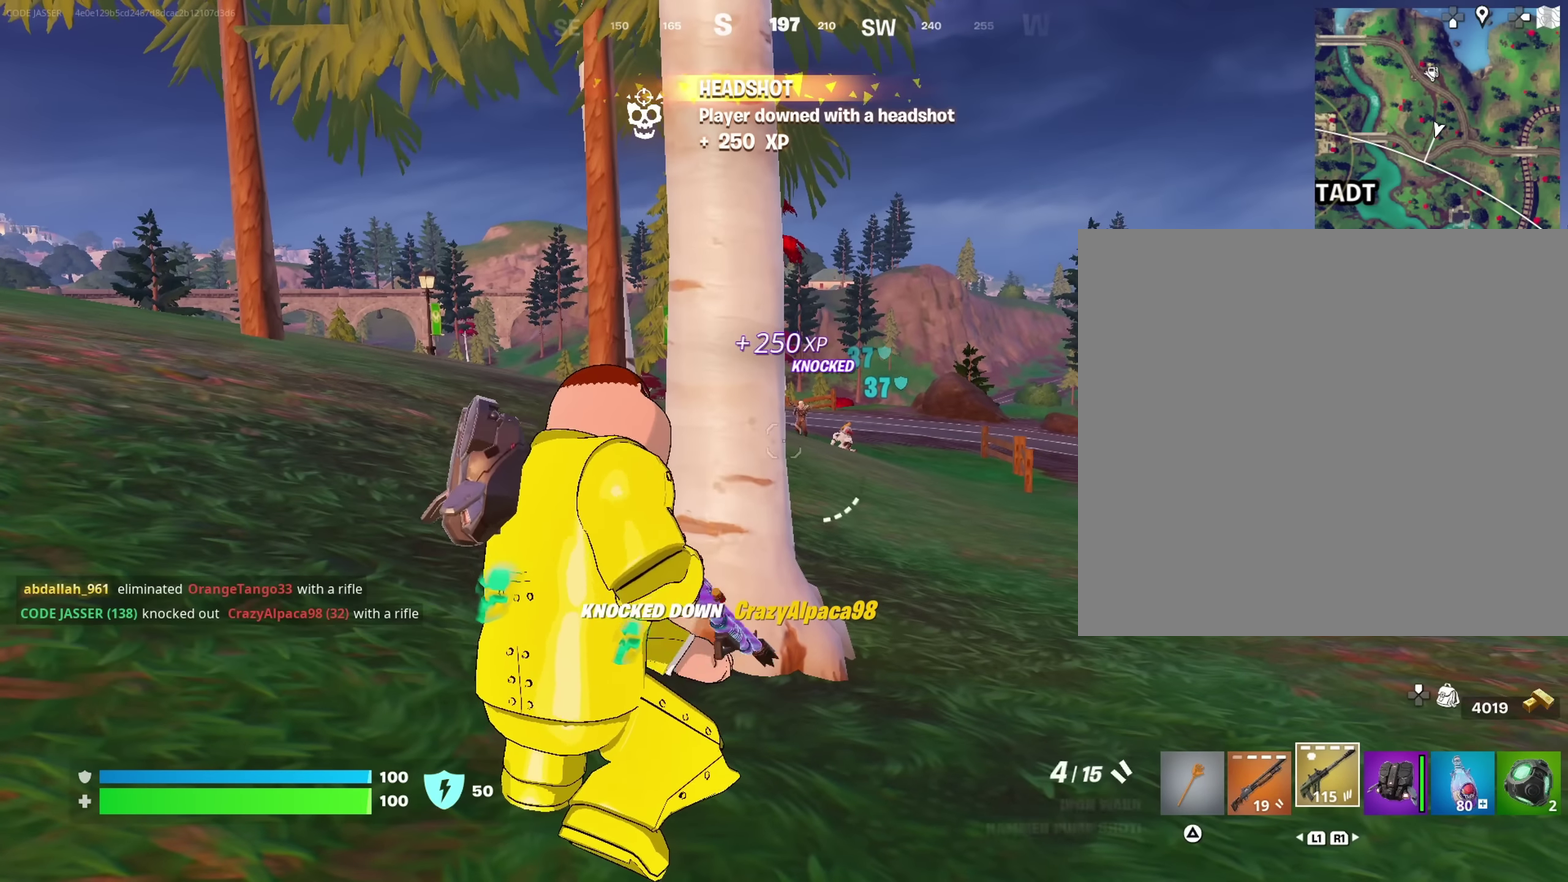
{"dt_ms": 383, "buttons": [], "left_stick": "center", "right_stick": "center", "events": [[200, "SQUARE", "down"], [250, "SQUARE", "up"], [333, "SQUARE", "down"], [383, "SQUARE", "up"]]}
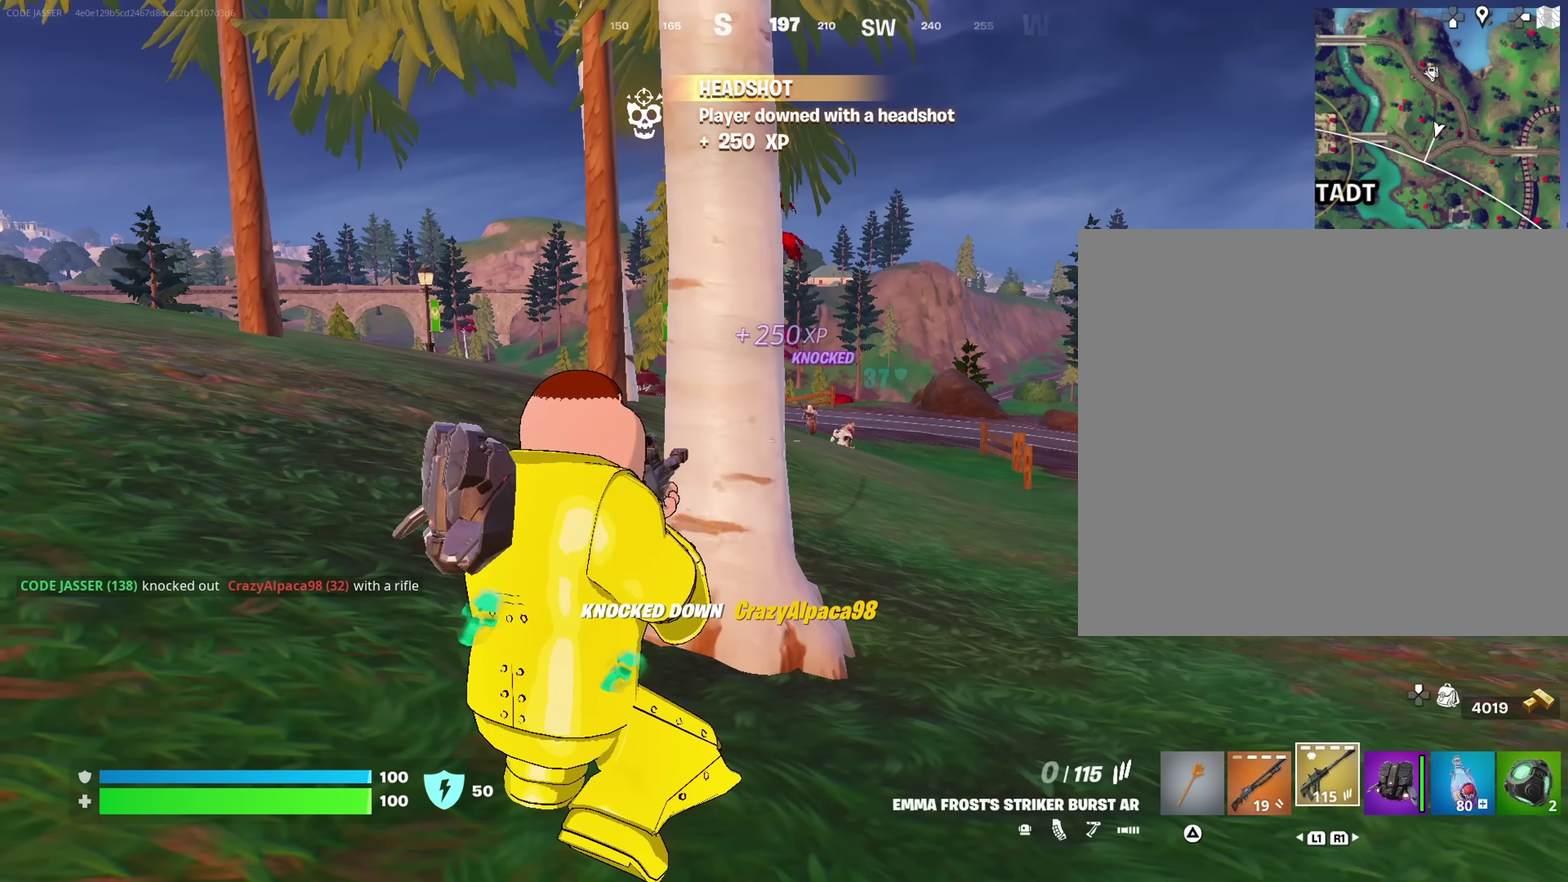
{"dt_ms": 517, "buttons": [], "left_stick": "up-right", "right_stick": "center", "events": [[83, "left_stick", "up"], [483, "left_stick", "up-right"]]}
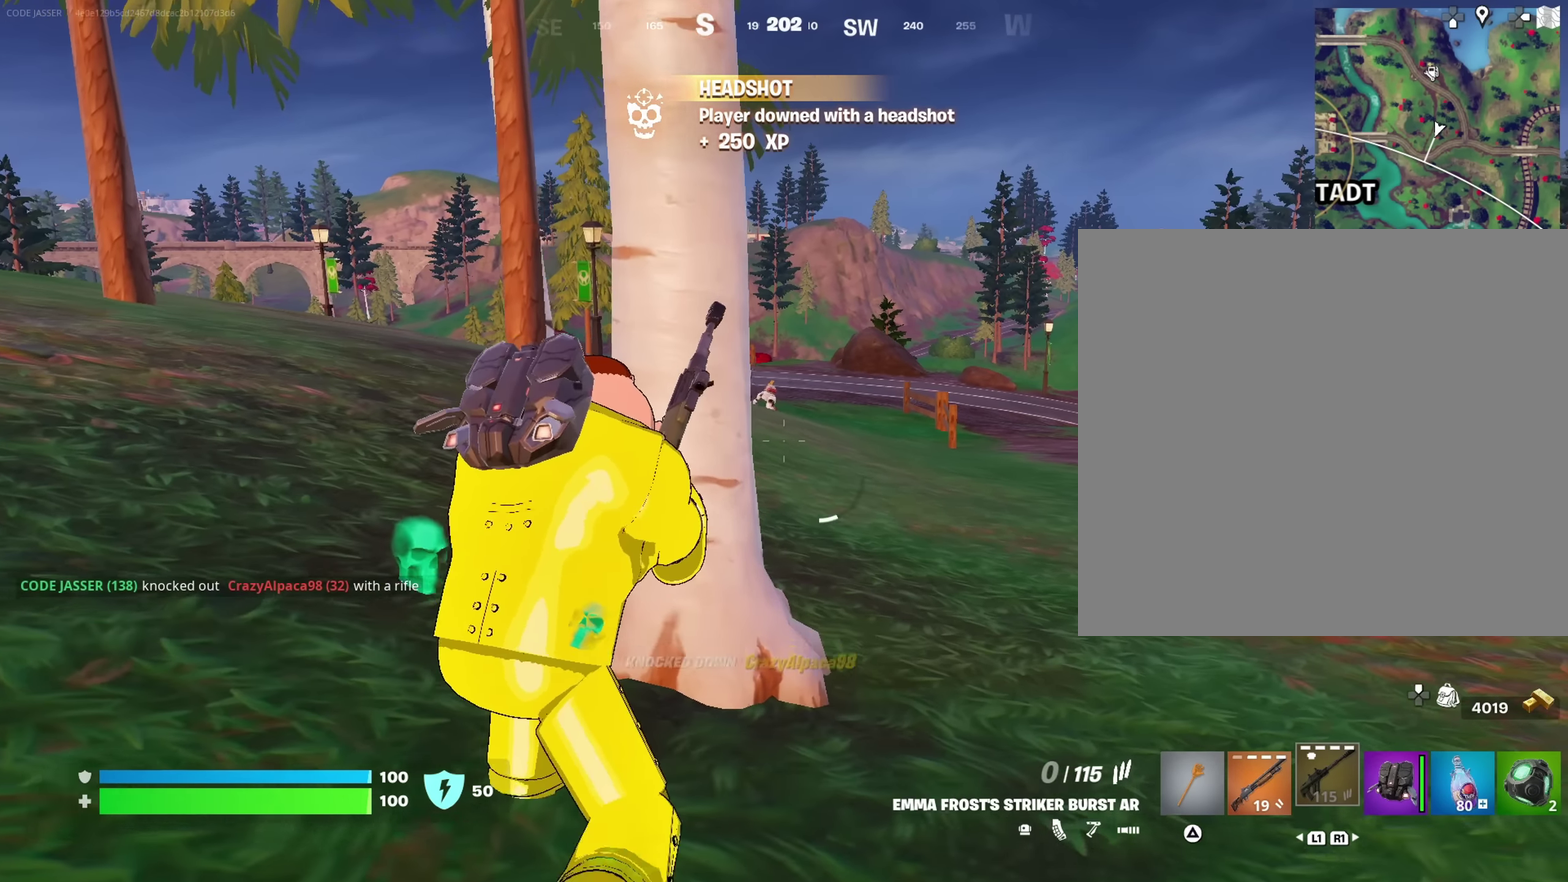
{"dt_ms": 483, "buttons": [], "left_stick": "center", "right_stick": "center", "events": [[100, "left_stick", "center"]]}
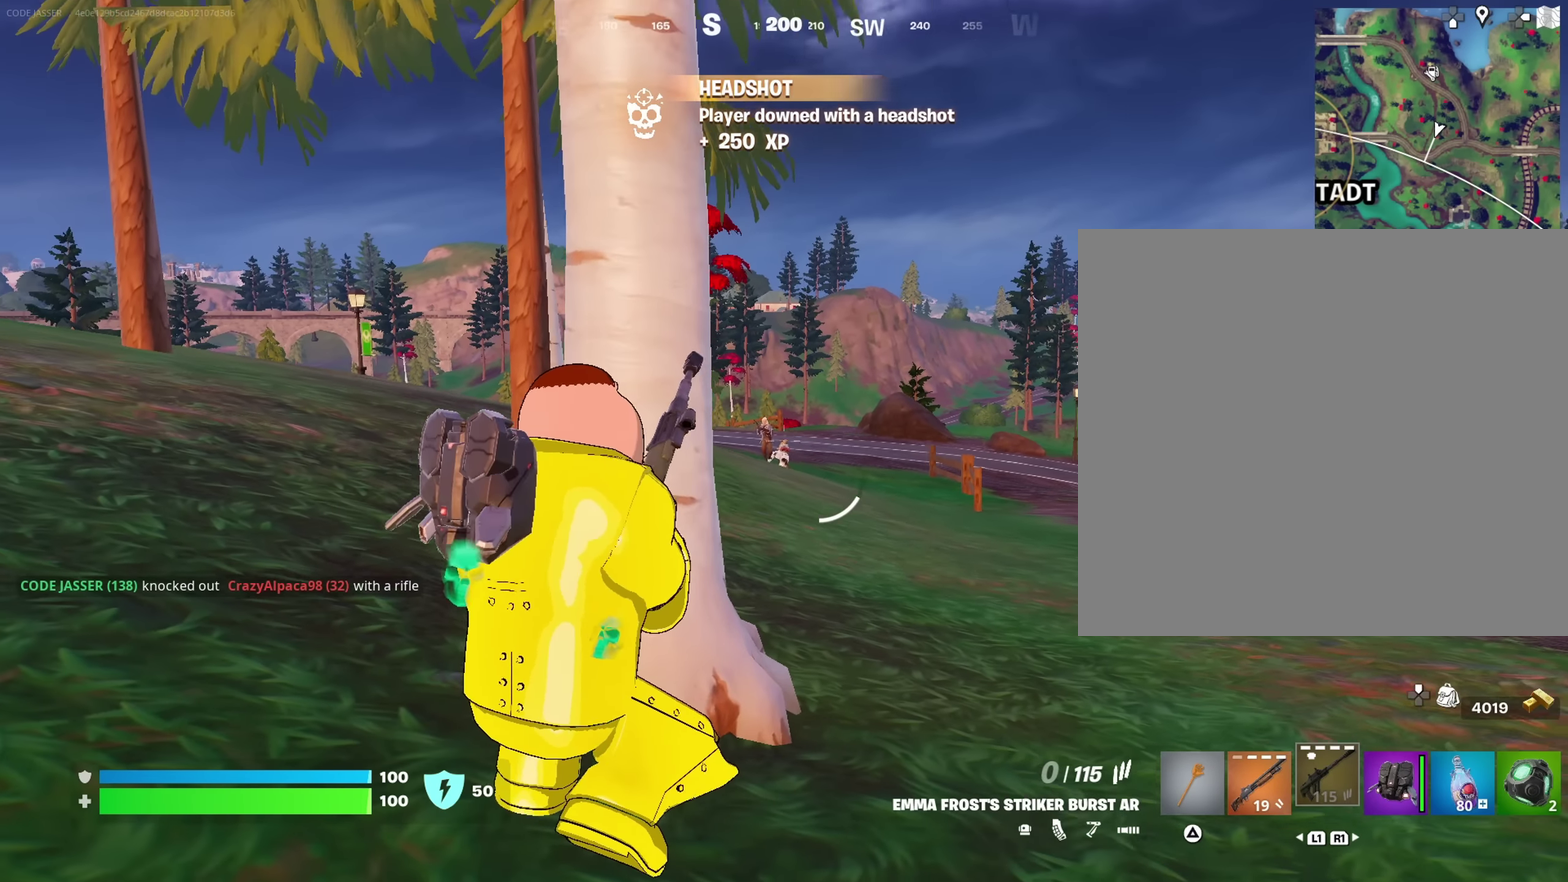
{"dt_ms": 500, "buttons": [], "left_stick": "center", "right_stick": "center", "events": []}
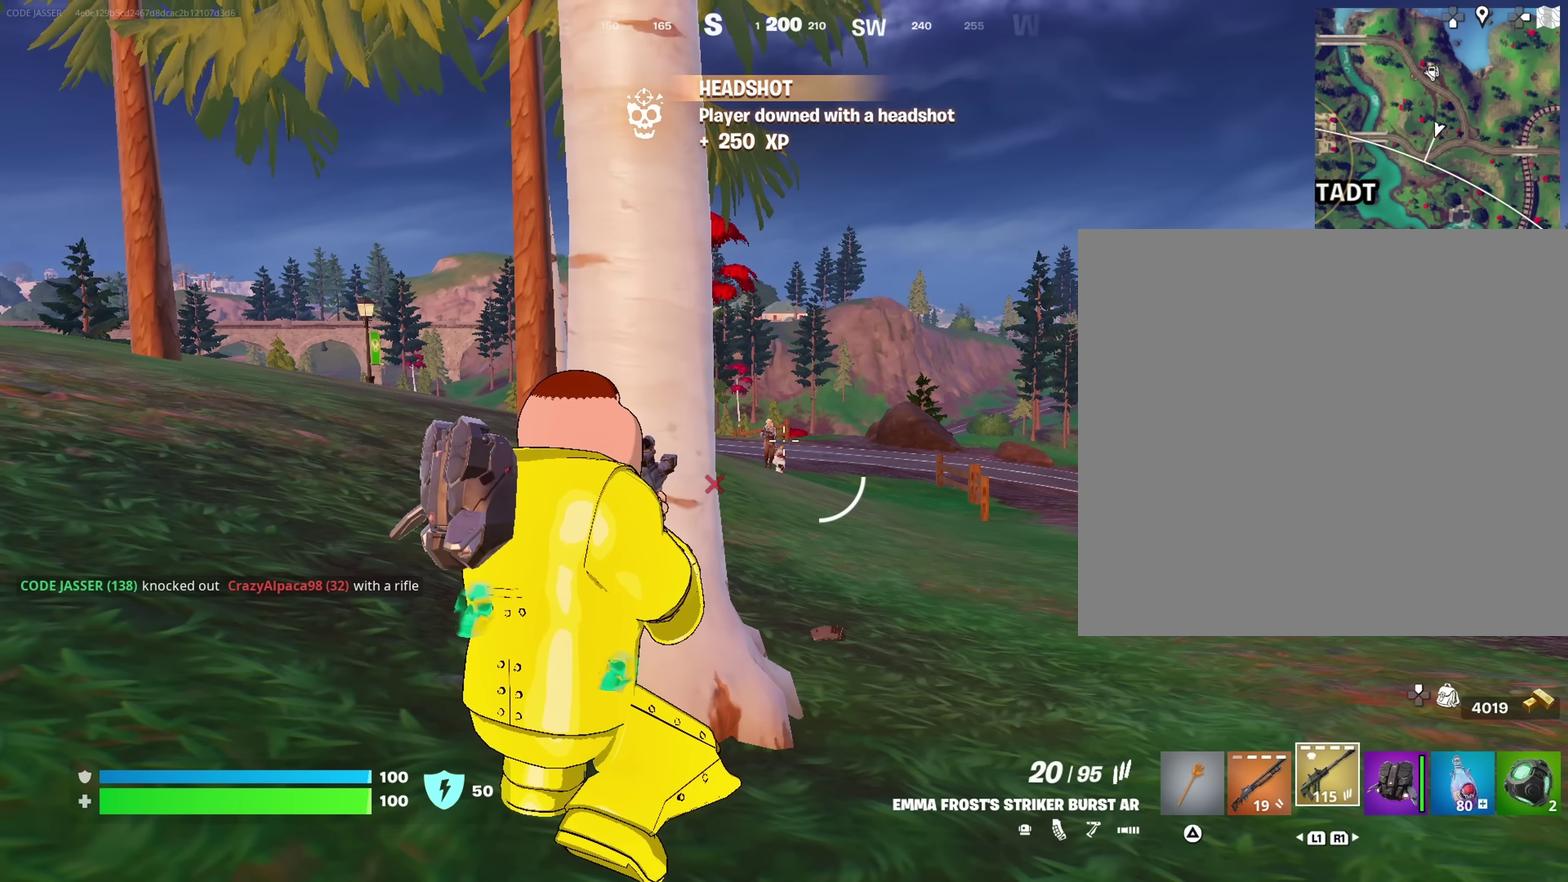
{"dt_ms": 317, "buttons": ["L2"], "left_stick": "center", "right_stick": "center", "events": [[217, "L2", "down"]]}
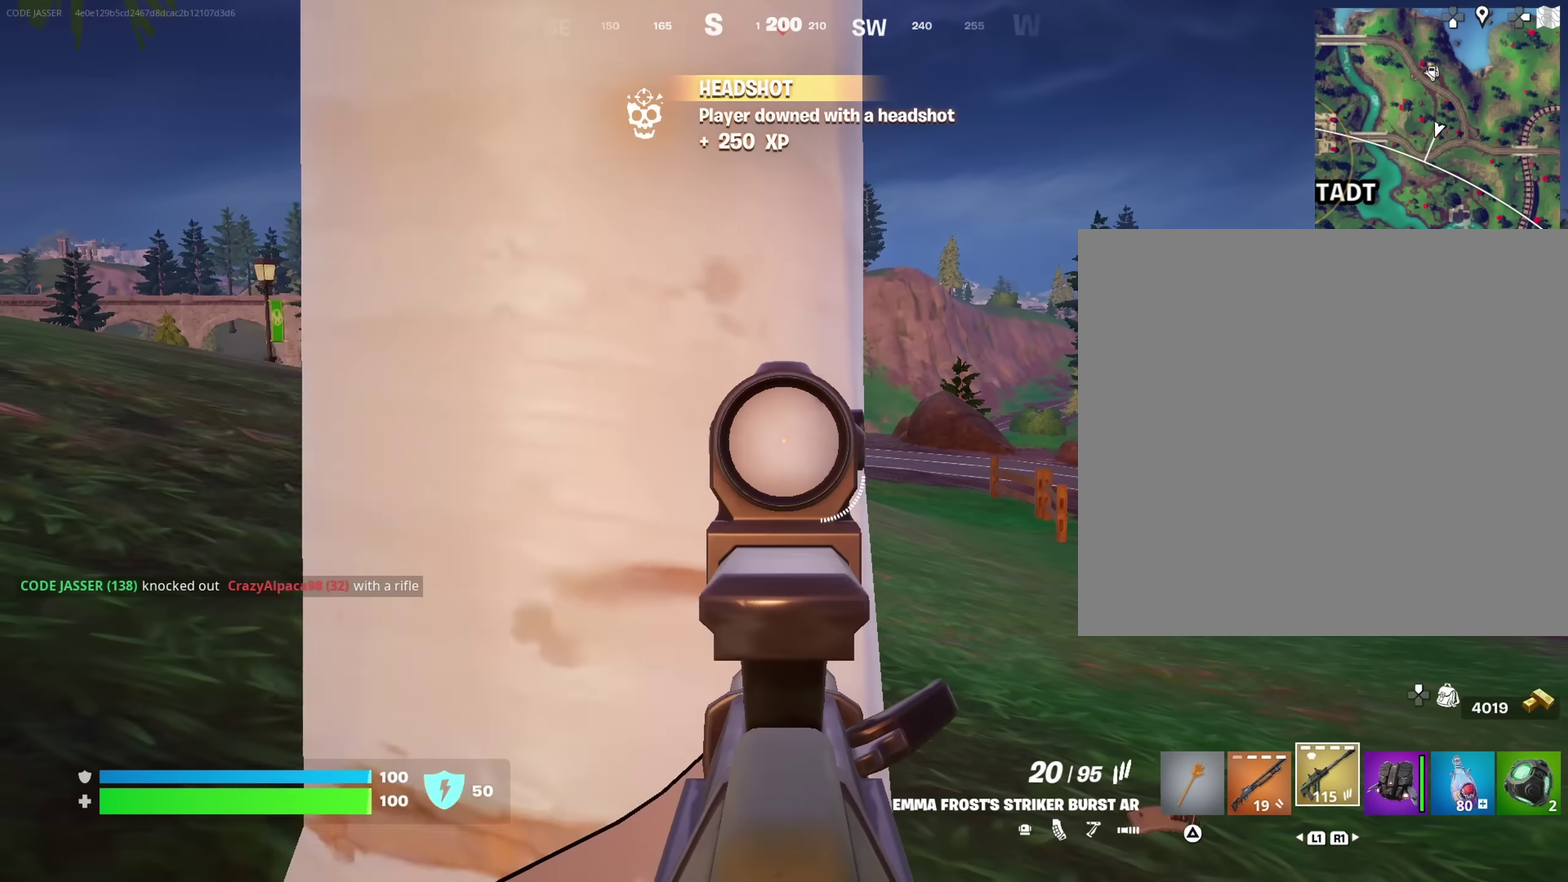
{"dt_ms": 683, "buttons": ["L2", "R2"], "left_stick": "center", "right_stick": "center"}
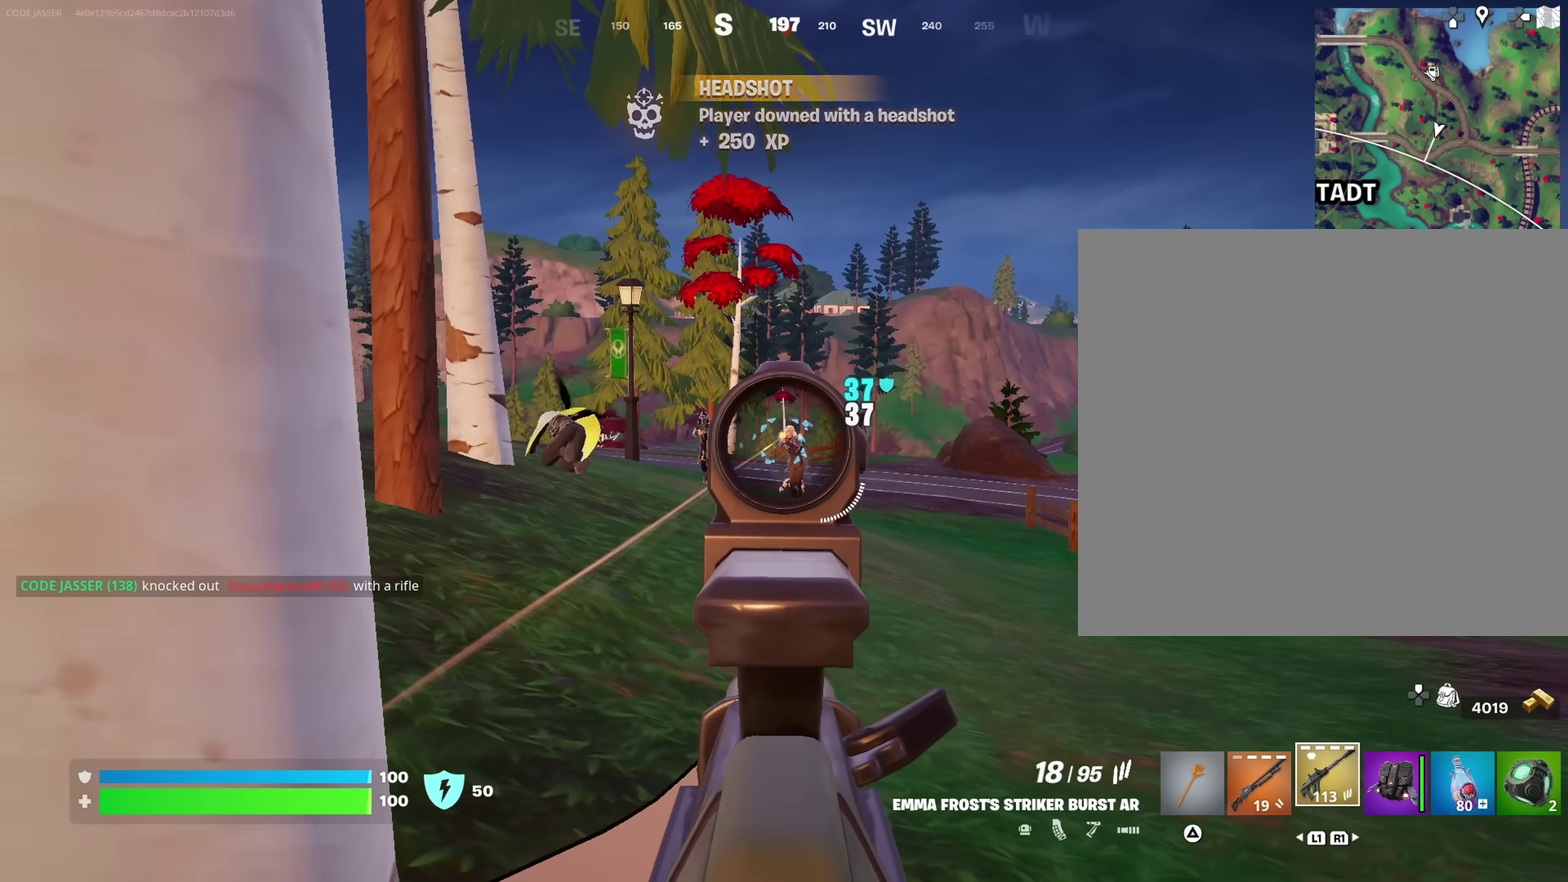
{"dt_ms": 417, "buttons": ["L2", "R2"], "left_stick": "center", "right_stick": "center", "events": []}
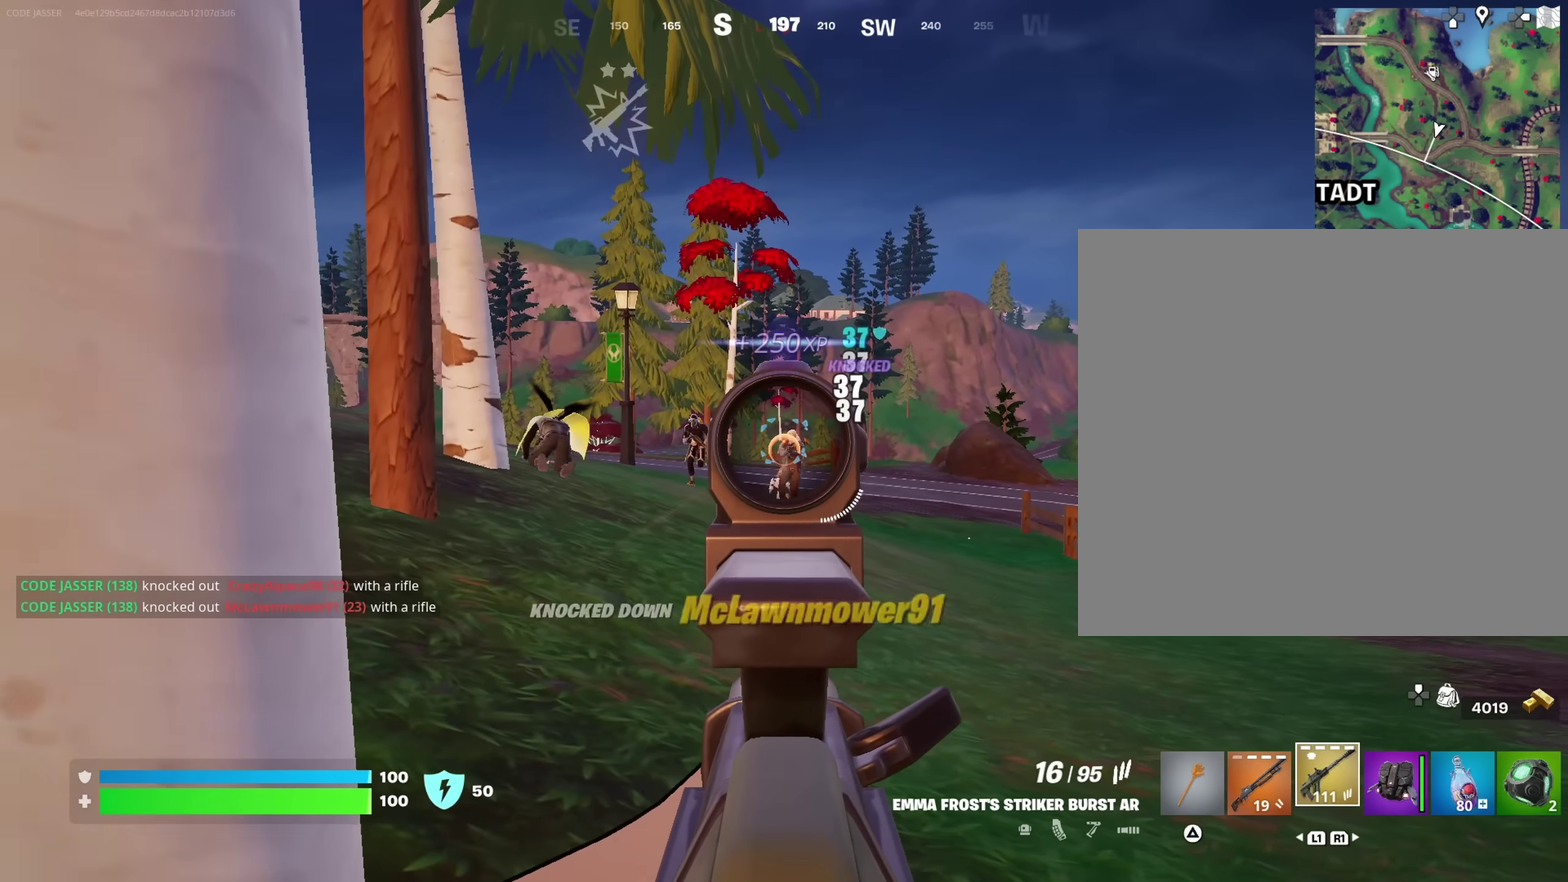
{"dt_ms": 583, "buttons": ["L2"], "left_stick": "right", "right_stick": "center", "events": [[233, "L2", "up"], [233, "left_stick", "left"], [250, "R2", "up"], [266, "right_stick", "left"], [316, "L2", "down"], [316, "left_stick", "up-left"], [367, "right_stick", "center"], [400, "left_stick", "right"]]}
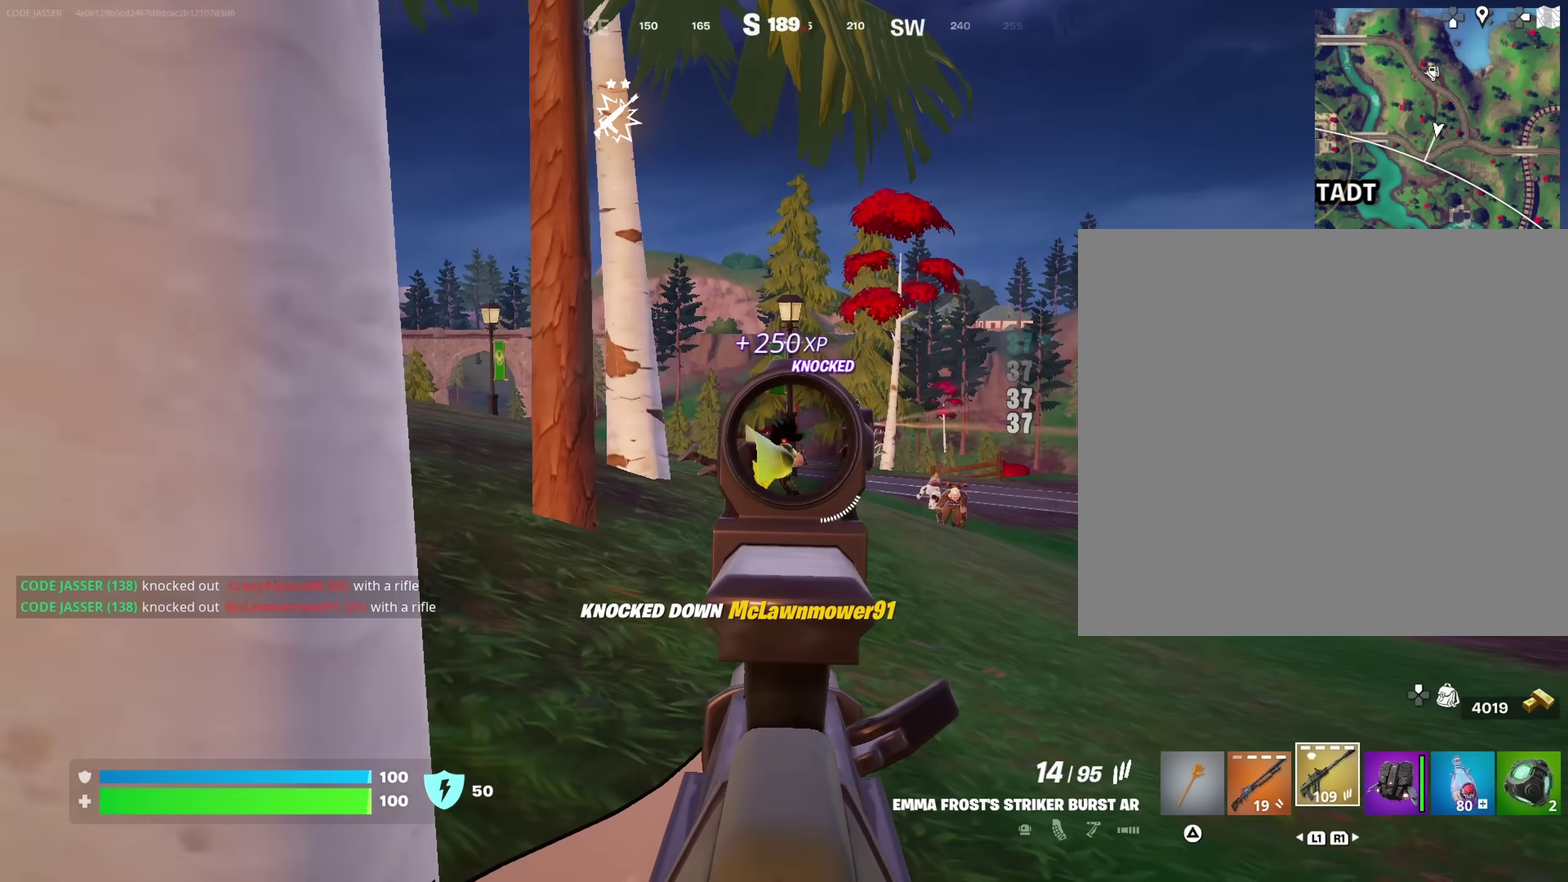
{"dt_ms": 417, "buttons": ["L2", "R2"], "left_stick": "up-left", "right_stick": "up-left", "events": [[67, "right_stick", "right"], [134, "right_stick", "center"], [167, "R2", "down"], [184, "right_stick", "left"], [200, "left_stick", "up-right"], [234, "right_stick", "center"], [250, "left_stick", "up"], [350, "left_stick", "up-left"], [367, "right_stick", "up-left"]]}
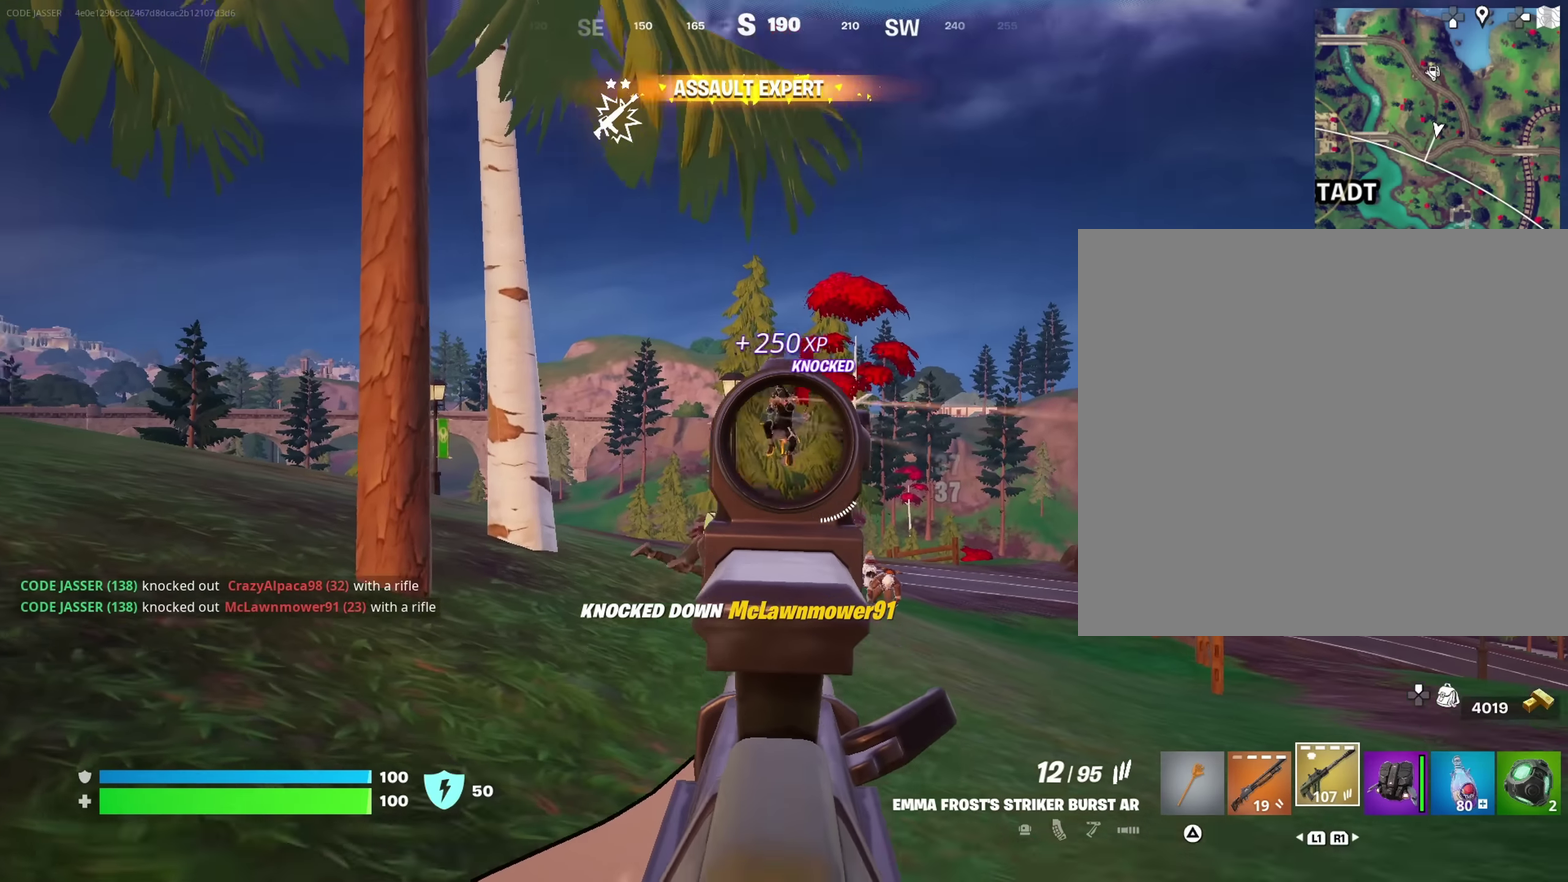
{"dt_ms": 583, "buttons": ["L2", "R2"], "left_stick": "up-right", "right_stick": "center"}
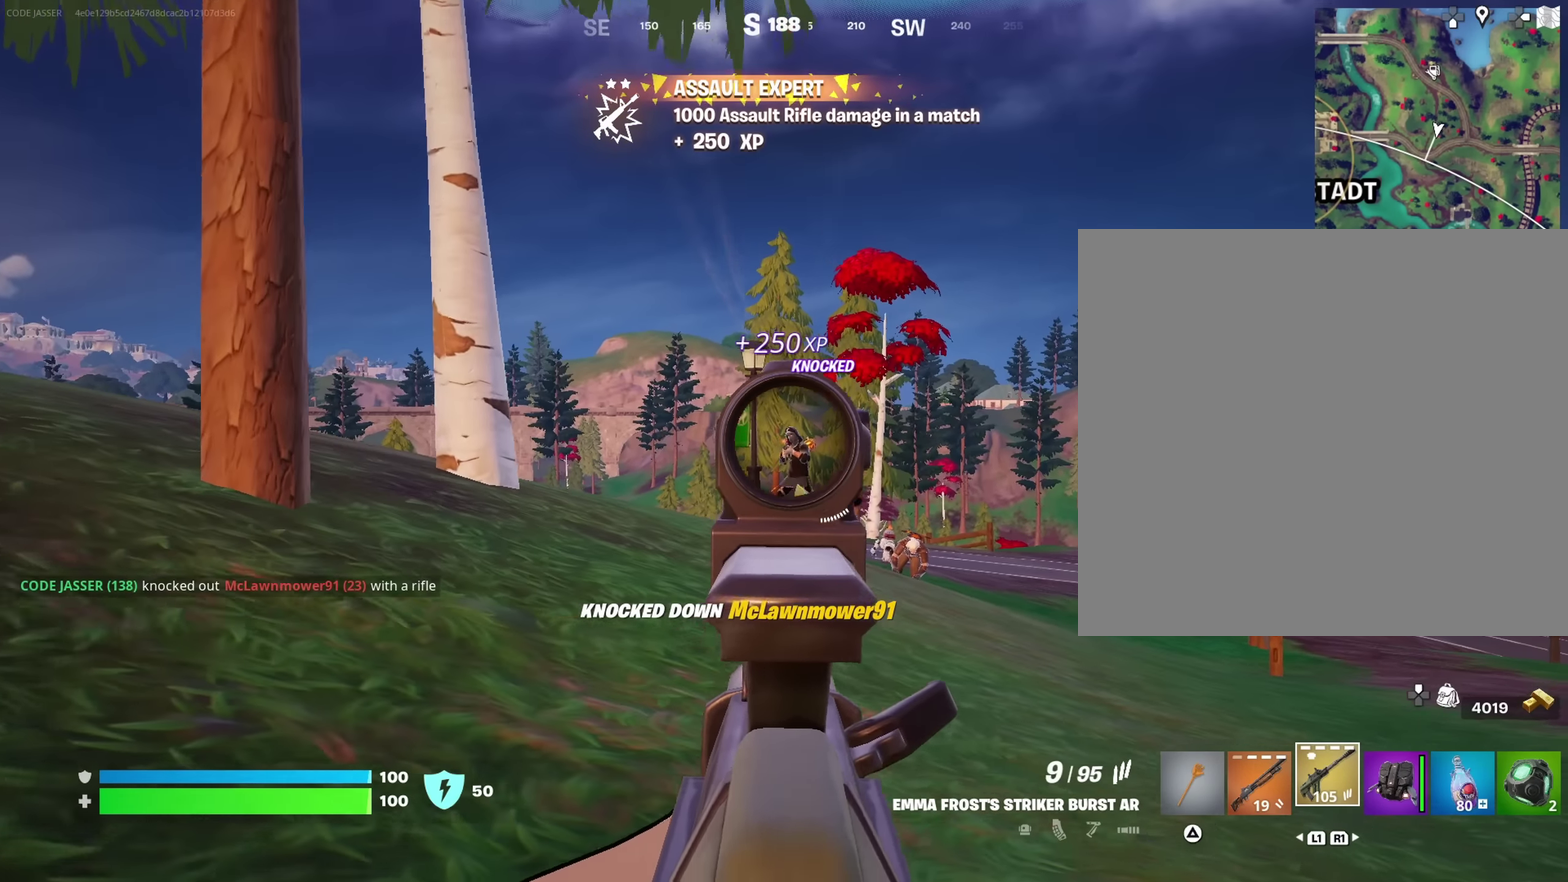
{"dt_ms": 317, "buttons": ["L2", "R2"], "left_stick": "up", "right_stick": "center", "events": [[34, "left_stick", "up"]]}
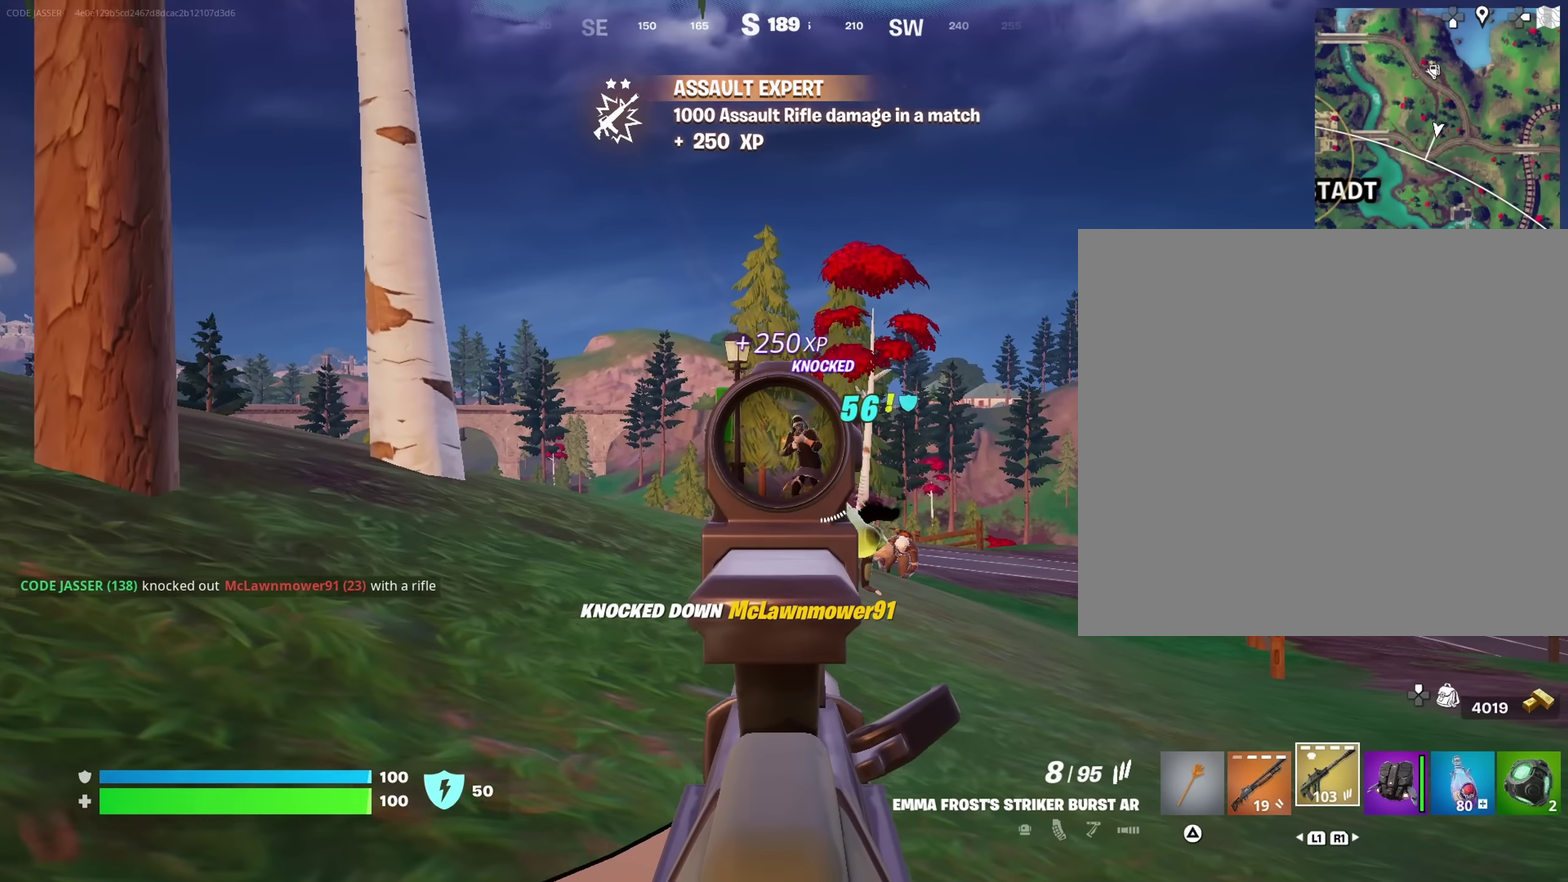
{"dt_ms": 683, "buttons": ["L2", "R2"], "left_stick": "up-right", "right_stick": "down", "events": [[50, "left_stick", "up-right"], [100, "right_stick", "right"], [150, "right_stick", "center"], [200, "left_stick", "right"], [333, "left_stick", "up-right"], [417, "right_stick", "up"], [583, "right_stick", "center"], [667, "right_stick", "down"]]}